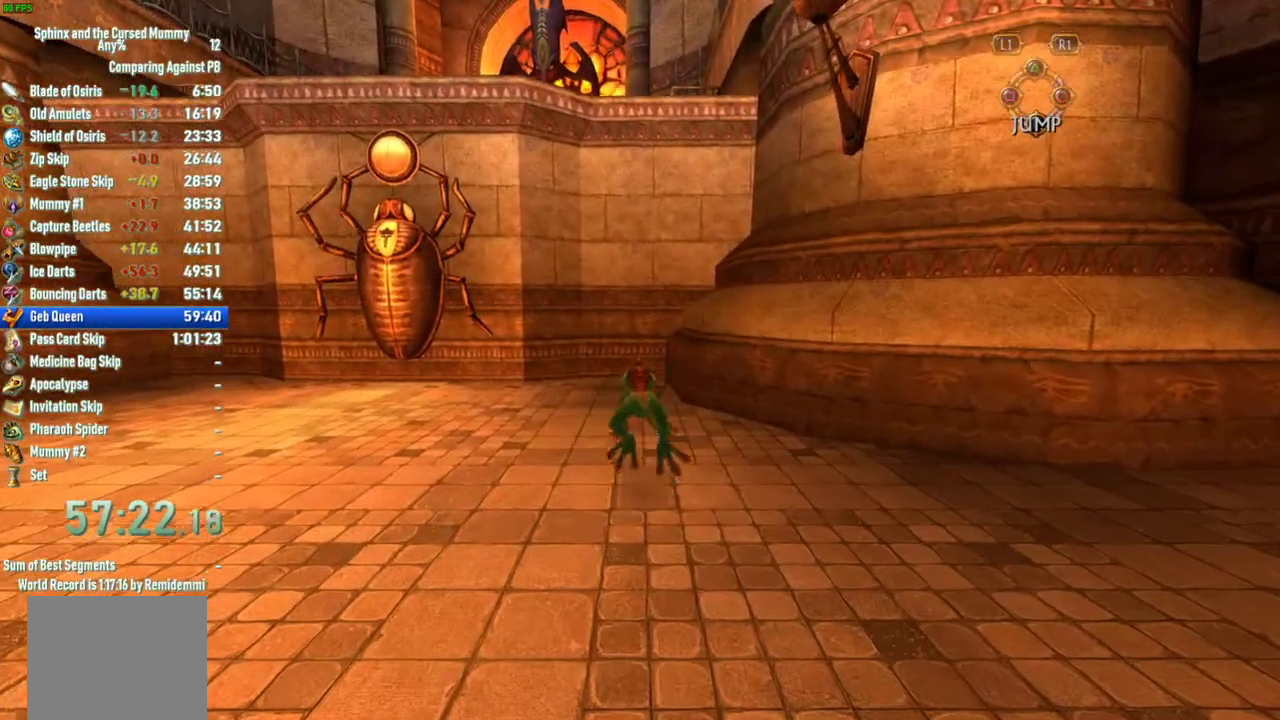
Gameplay with a controller (PlayStation layout); each line is a JSON object with the inputs held at the frame after it. "events" lists button and stick changes between this image and that frame as [ms after this image, input, new state], when the widget could be followed in between. This overlay highlights the sticks when they move; stick clicks (L3 R3) are not distinguishable. Not read: L3 R3.
{"buttons": [], "left_stick": "up", "right_stick": "center", "events": []}
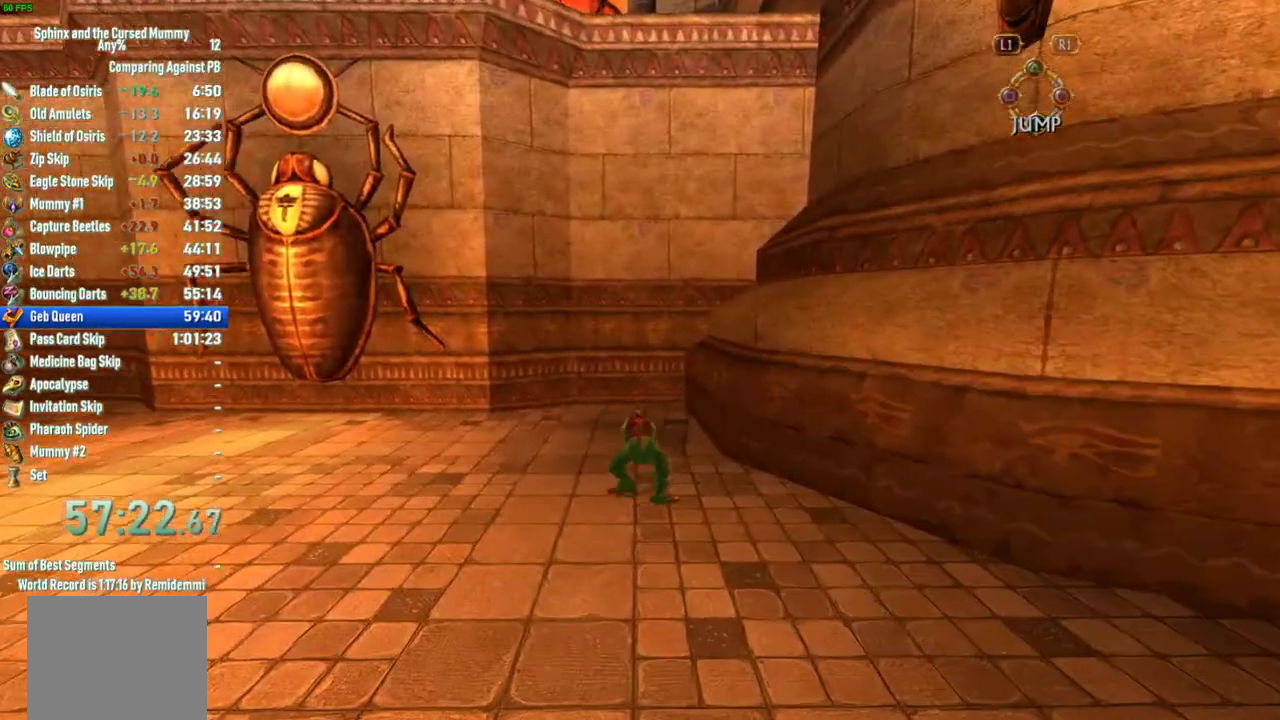
{"buttons": ["CROSS"], "left_stick": "up", "right_stick": "center", "events": [[117, "CROSS", "down"]]}
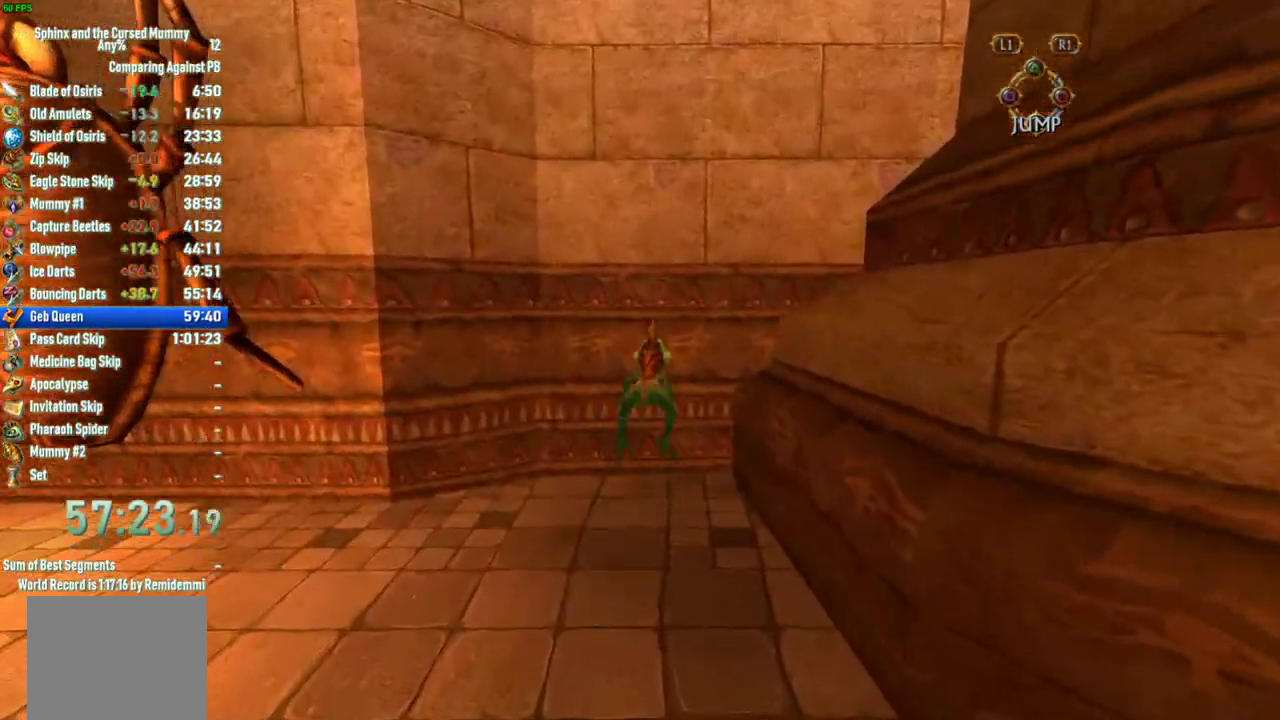
{"buttons": ["CROSS"], "left_stick": "up", "right_stick": "center", "events": []}
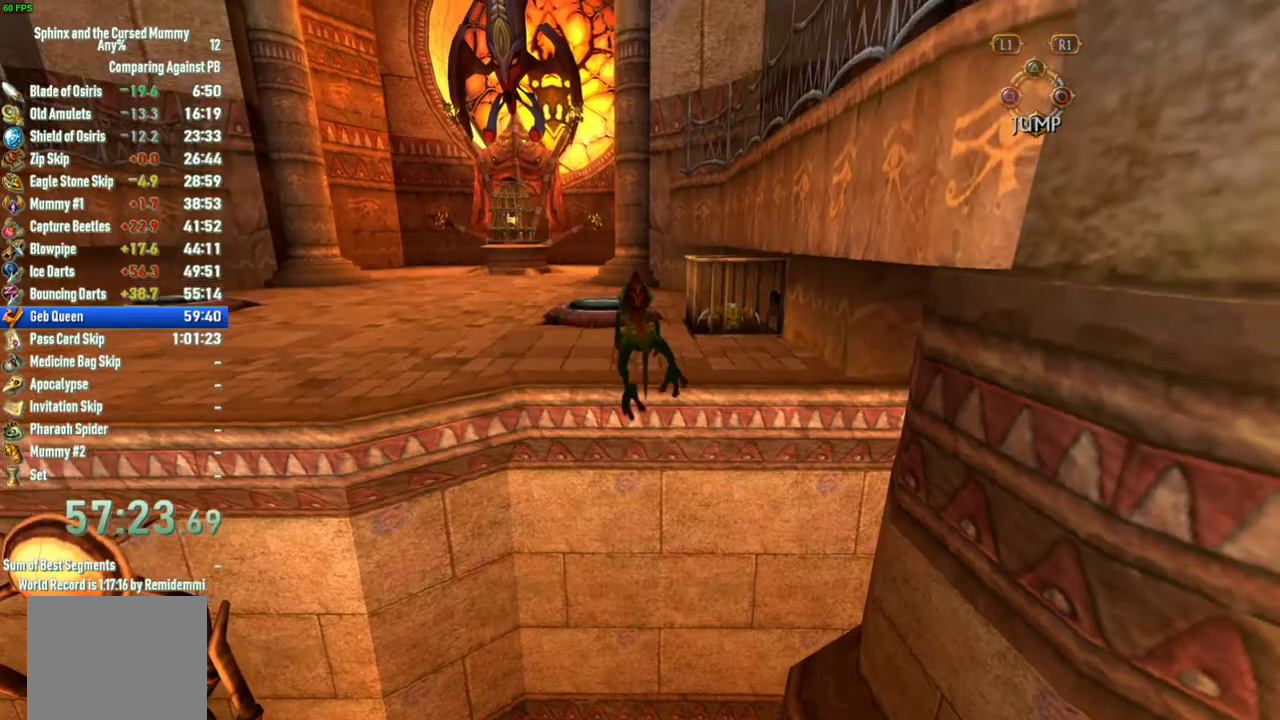
{"buttons": [], "left_stick": "up", "right_stick": "center", "events": [[183, "CROSS", "up"]]}
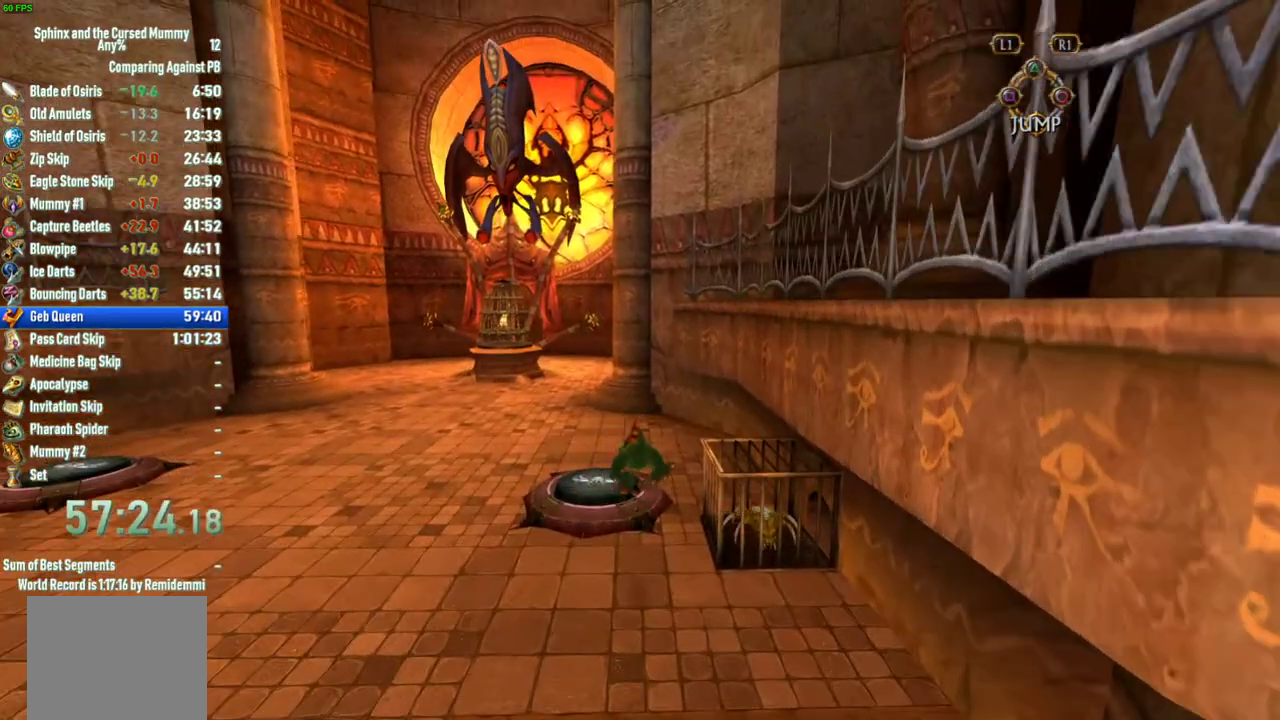
{"buttons": [], "left_stick": "up", "right_stick": "center", "events": [[133, "right_stick", "down-left"], [250, "right_stick", "center"]]}
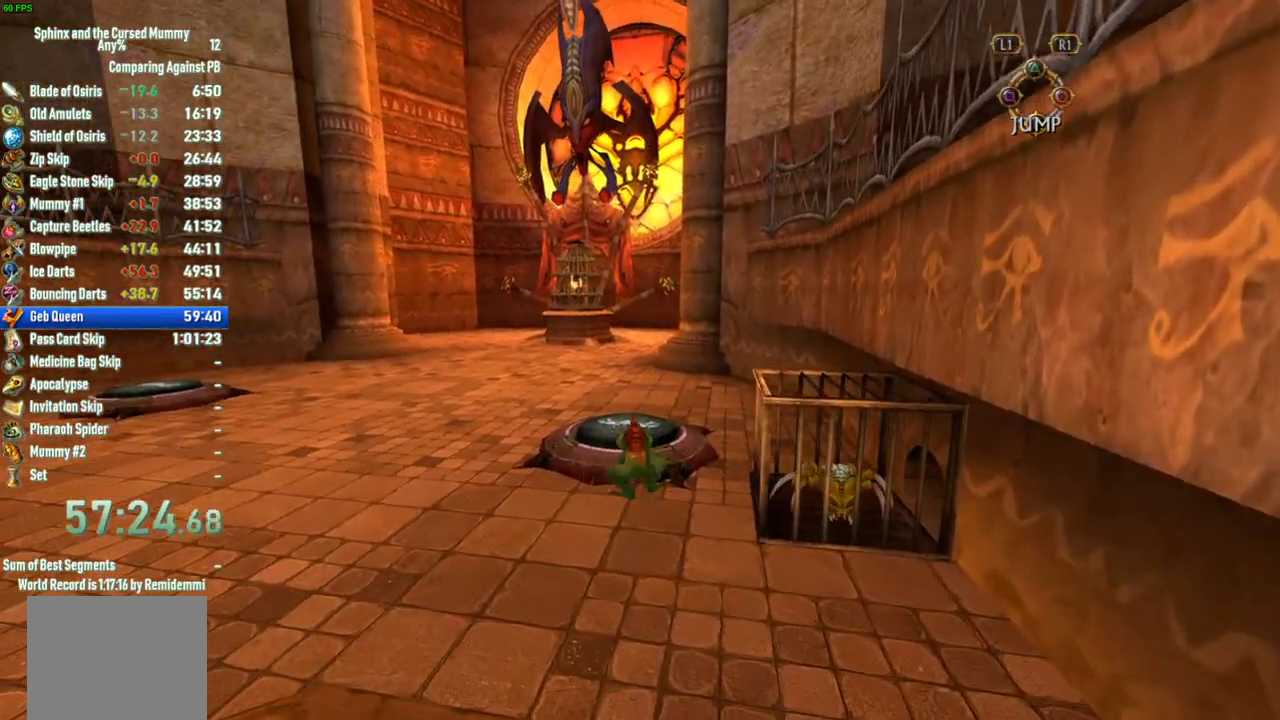
{"buttons": [], "left_stick": "up-left", "right_stick": "center", "events": [[433, "left_stick", "up-left"]]}
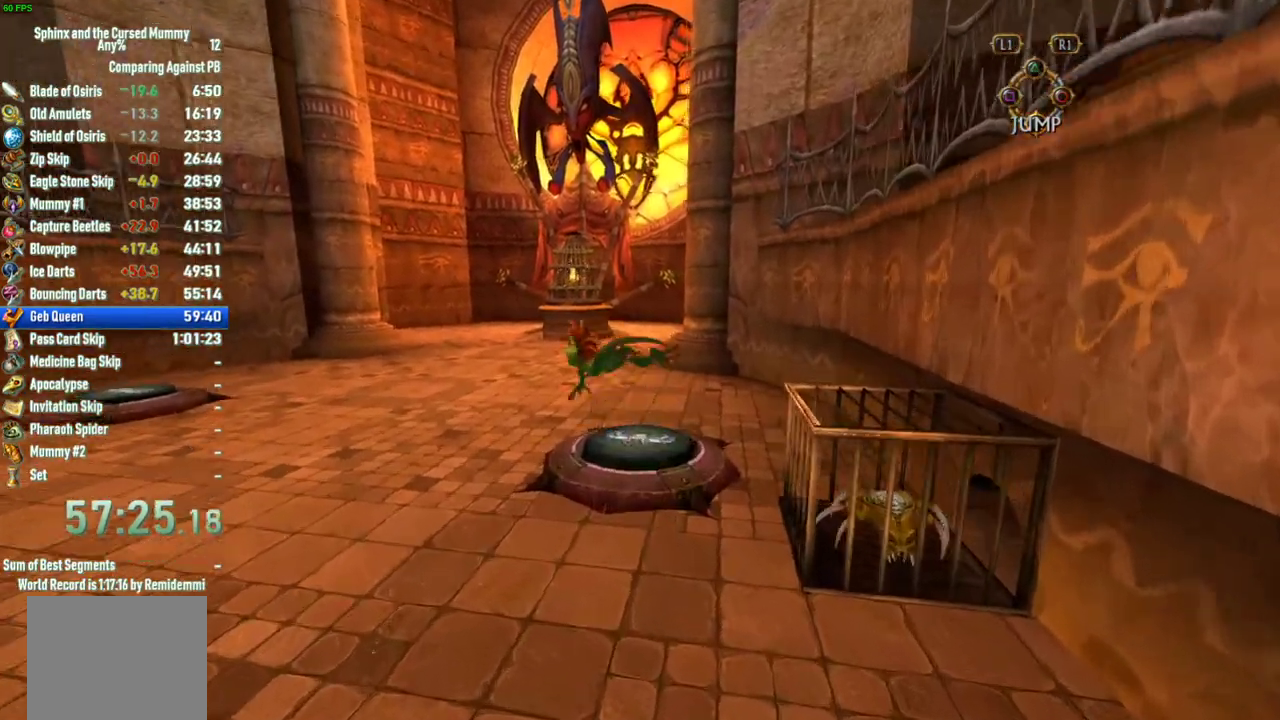
{"buttons": [], "left_stick": "up-left", "right_stick": "center", "events": [[67, "right_stick", "down-left"], [400, "right_stick", "center"]]}
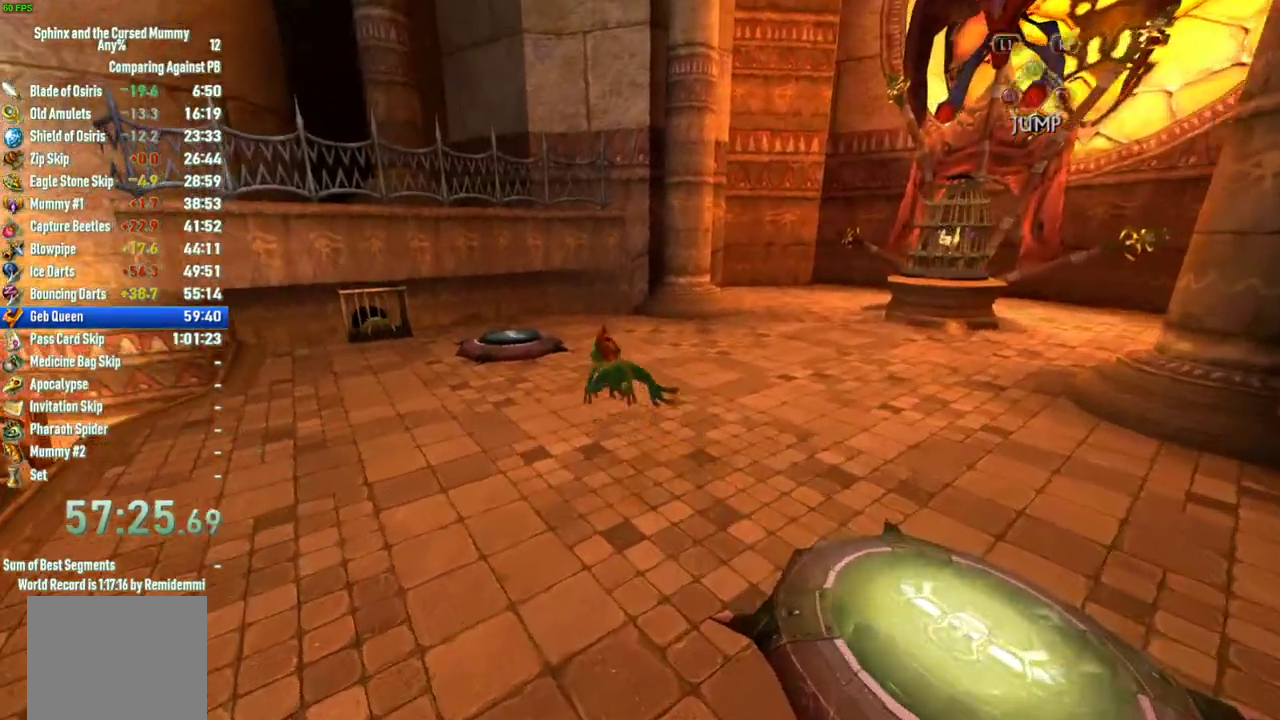
{"buttons": [], "left_stick": "up", "right_stick": "center", "events": [[167, "right_stick", "left"], [383, "right_stick", "center"], [450, "left_stick", "up"]]}
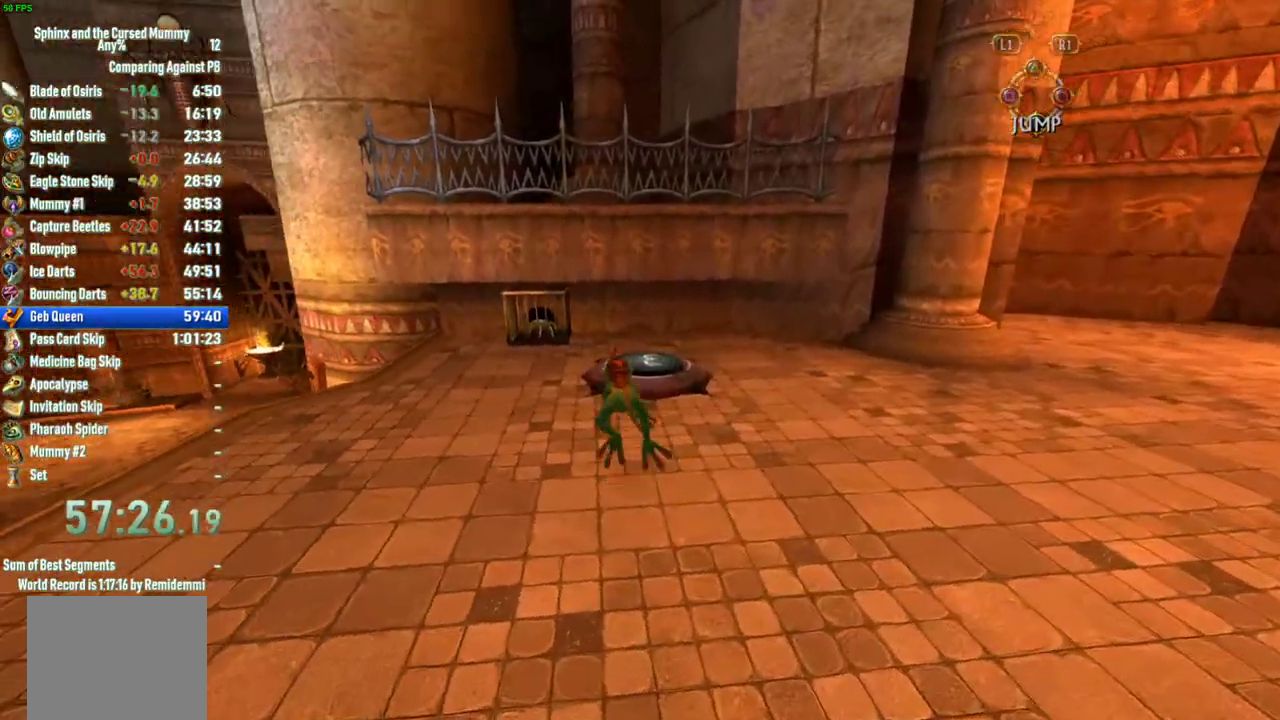
{"buttons": [], "left_stick": "up-left", "right_stick": "left", "events": [[333, "left_stick", "up-left"], [367, "right_stick", "left"]]}
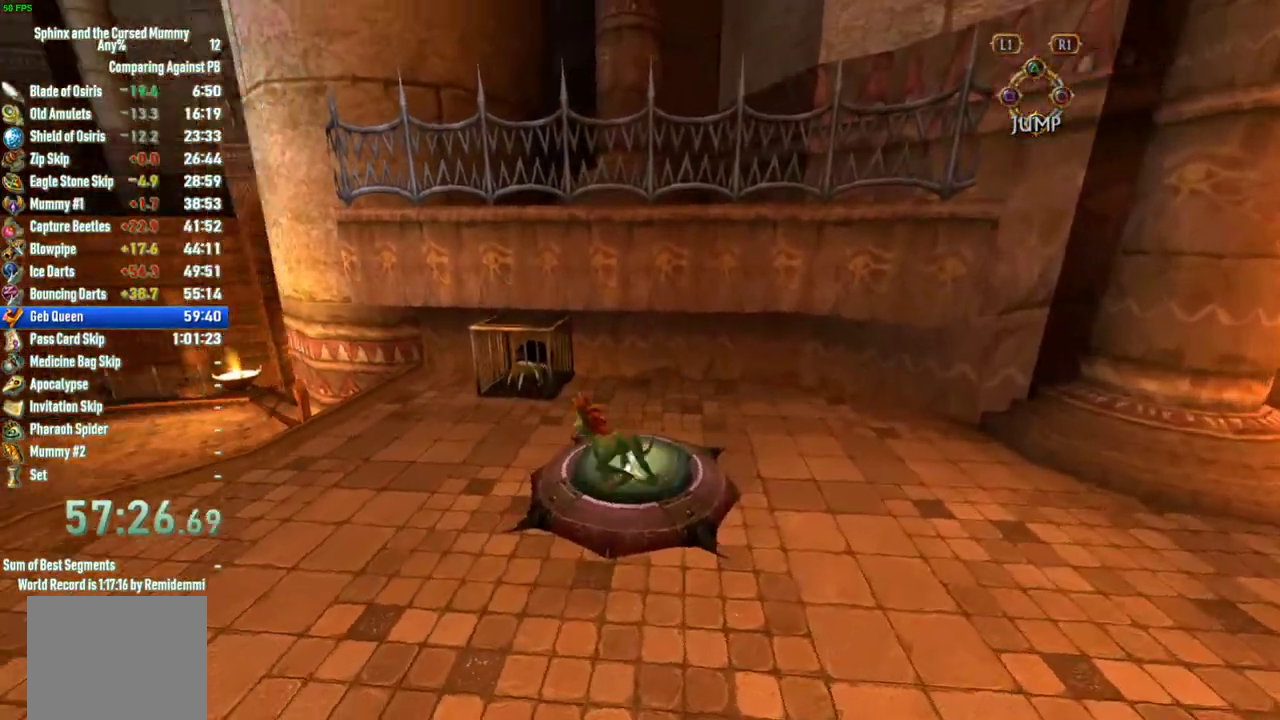
{"buttons": [], "left_stick": "up", "right_stick": "center", "events": [[250, "right_stick", "center"], [417, "left_stick", "up"]]}
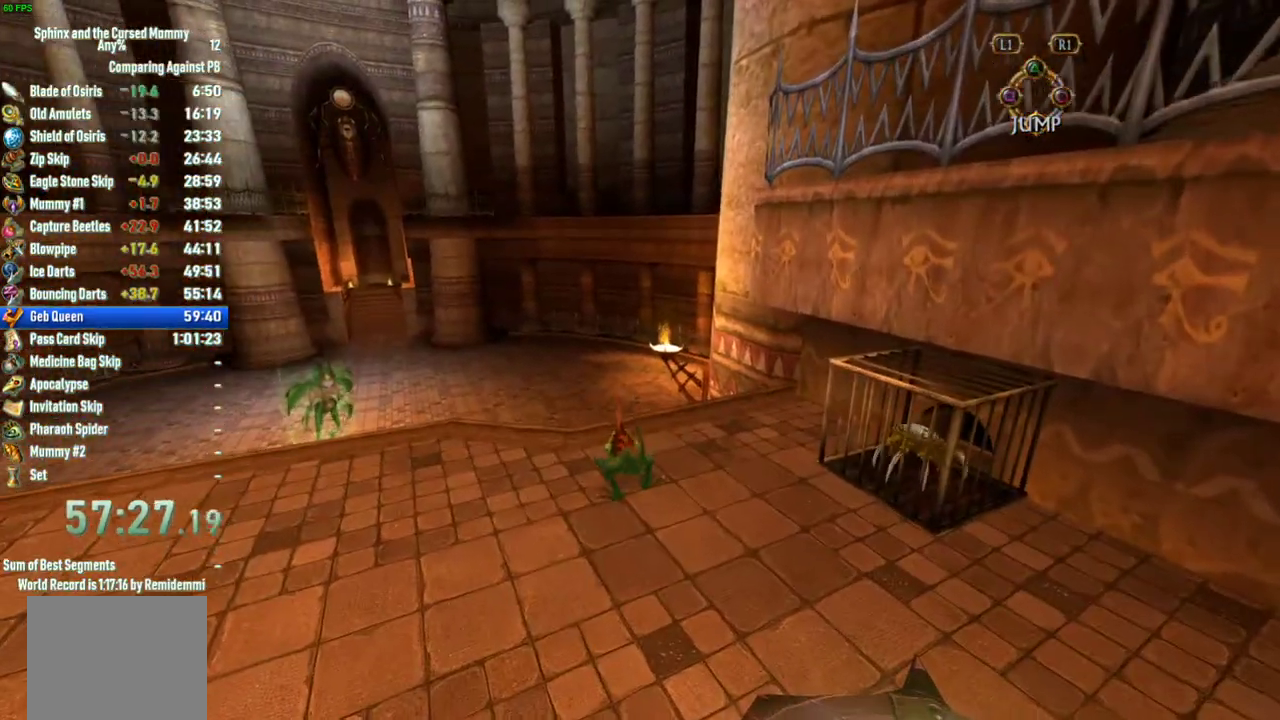
{"buttons": ["CROSS"], "left_stick": "up", "right_stick": "center", "events": [[150, "right_stick", "down-left"], [283, "right_stick", "center"], [433, "CROSS", "down"]]}
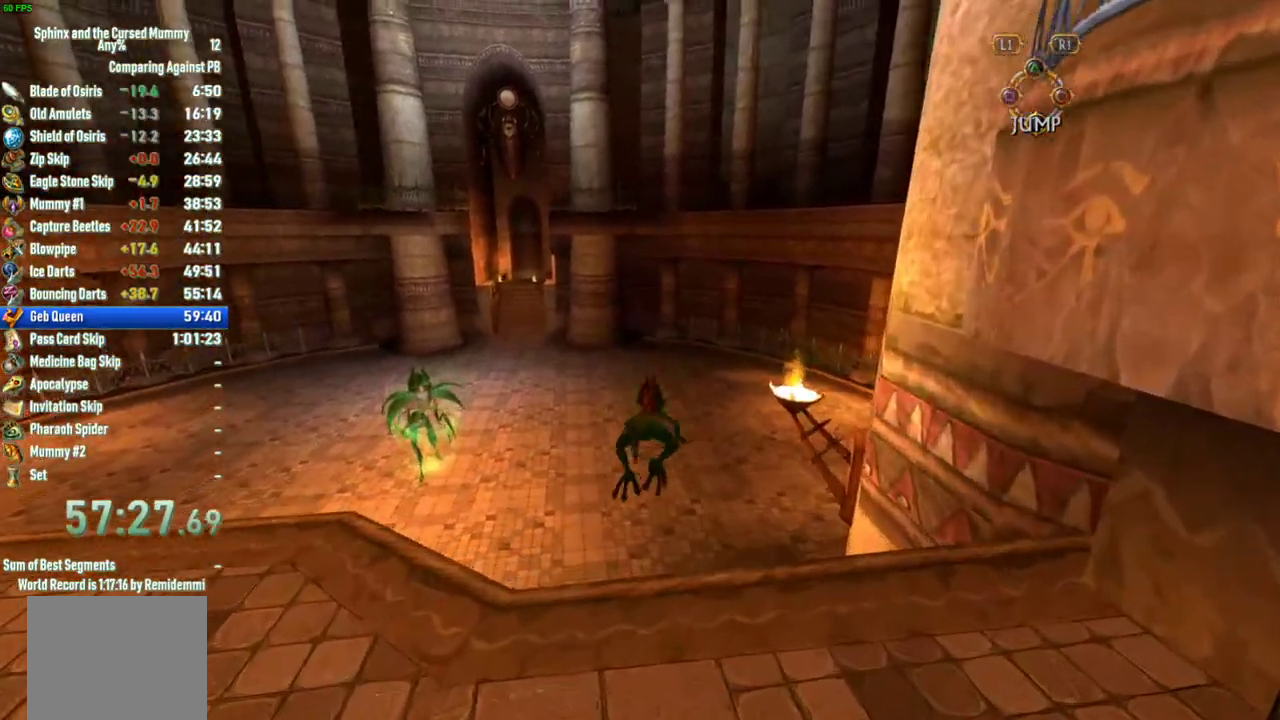
{"buttons": ["CROSS"], "left_stick": "up", "right_stick": "center", "events": []}
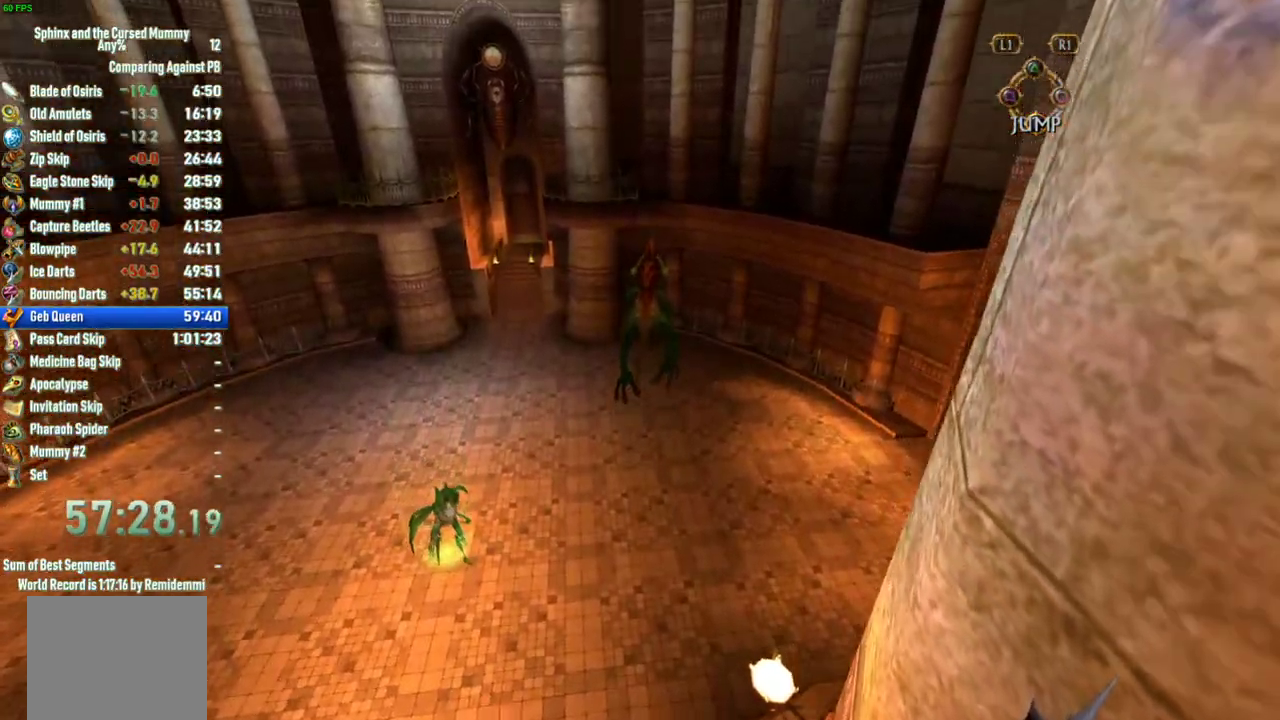
{"buttons": ["CROSS"], "left_stick": "up", "right_stick": "center", "events": []}
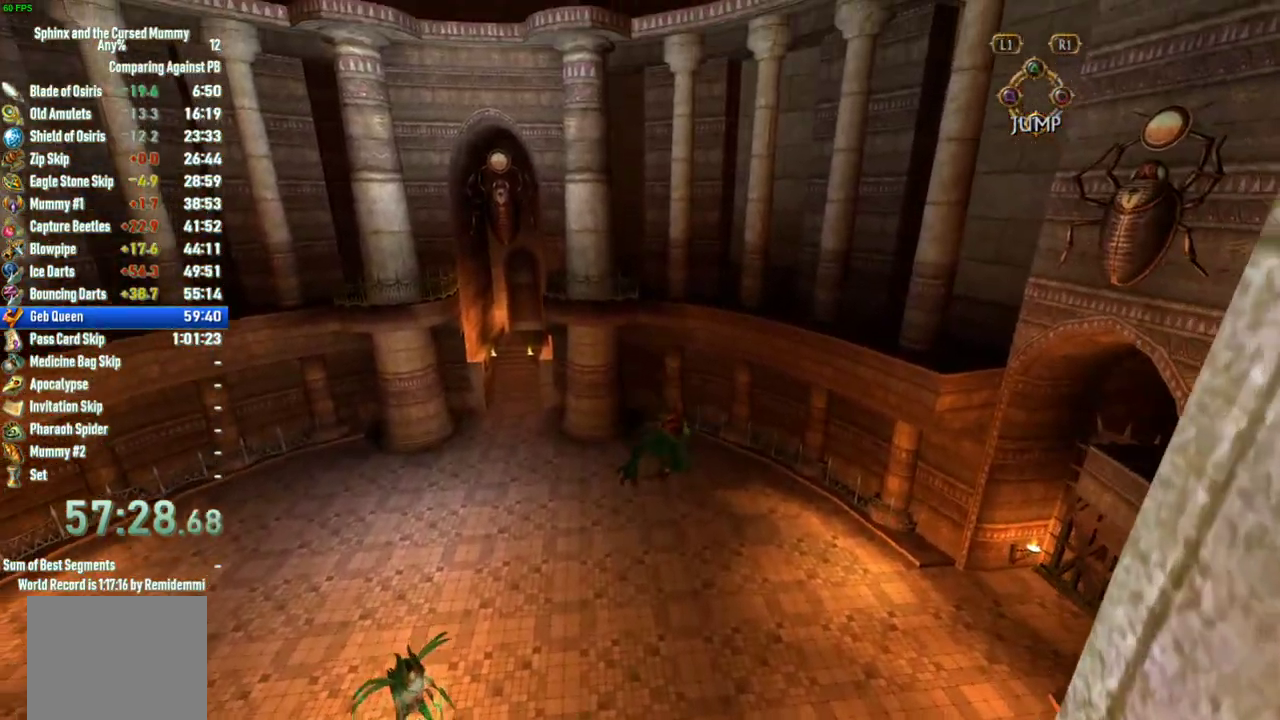
{"buttons": [], "left_stick": "up-right", "right_stick": "left", "events": [[33, "left_stick", "up-right"], [117, "CROSS", "up"], [400, "right_stick", "left"]]}
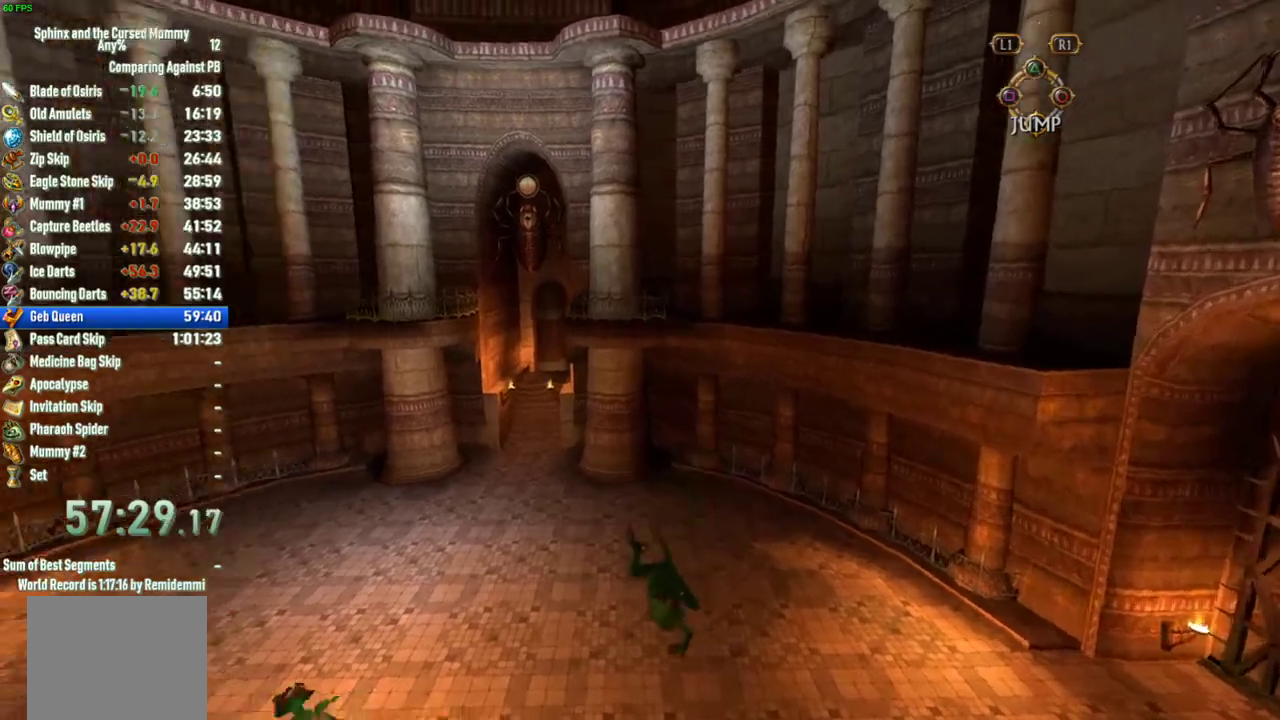
{"buttons": [], "left_stick": "right", "right_stick": "left", "events": [[150, "left_stick", "down-left"], [317, "left_stick", "right"], [433, "left_stick", "center"], [483, "left_stick", "right"]]}
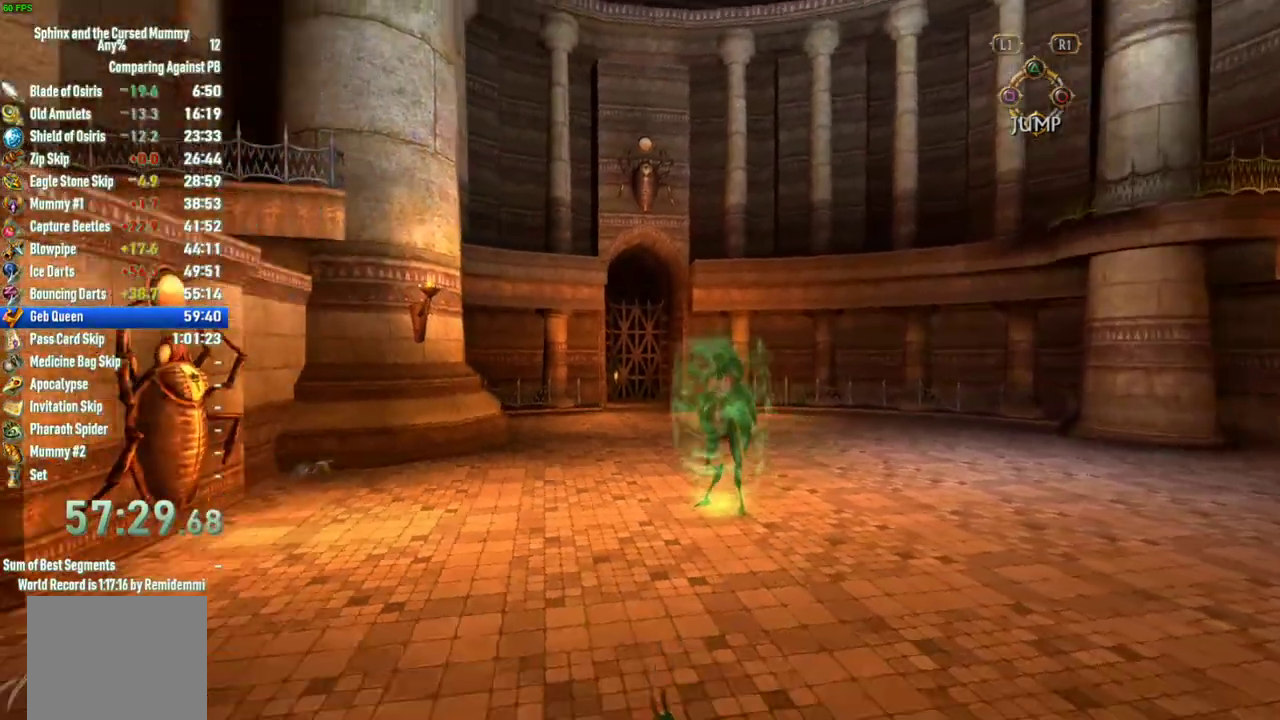
{"buttons": [], "left_stick": "down-right", "right_stick": "center", "events": [[67, "left_stick", "center"], [100, "right_stick", "center"], [117, "left_stick", "right"], [283, "left_stick", "down-right"], [333, "left_stick", "up-left"], [450, "left_stick", "down-right"]]}
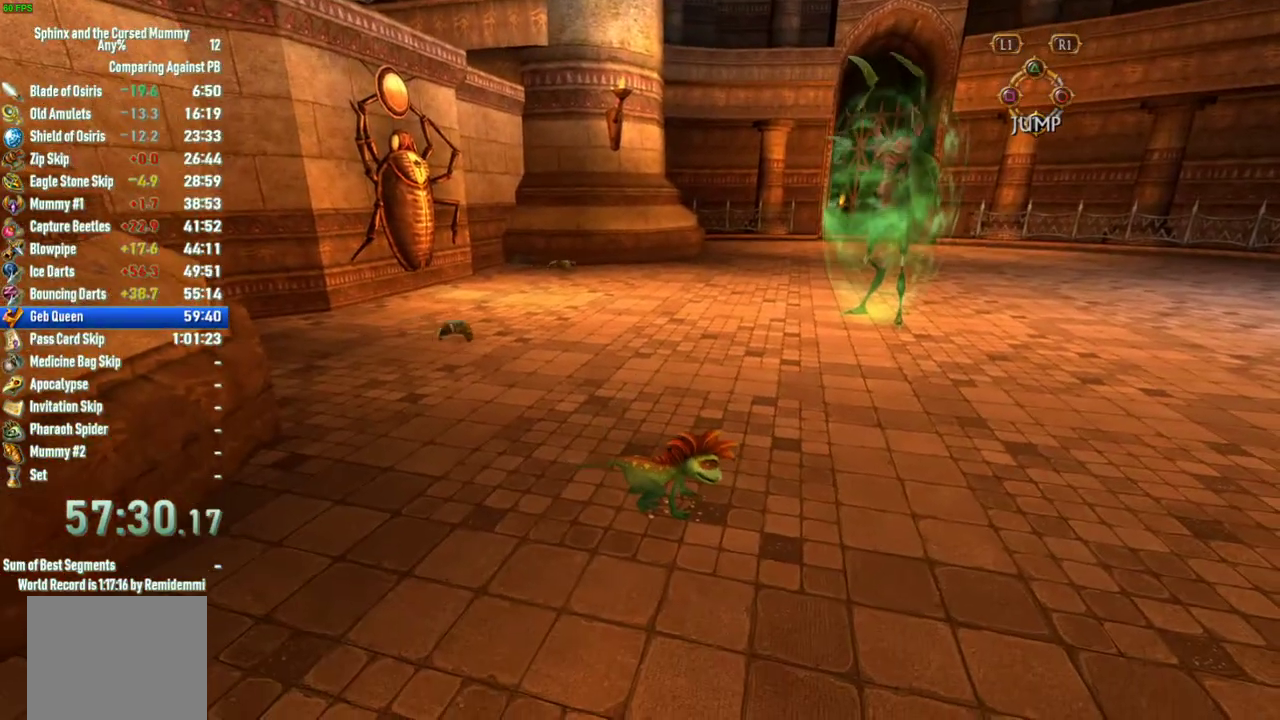
{"buttons": [], "left_stick": "down-right", "right_stick": "left"}
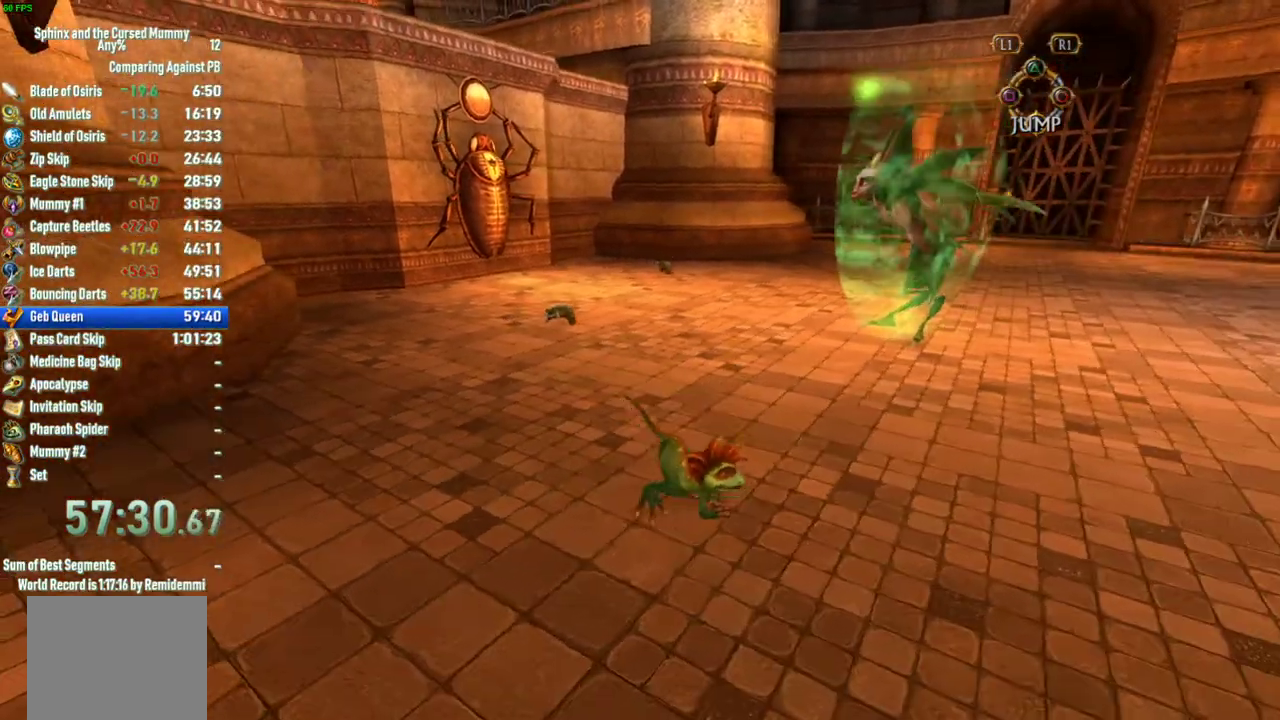
{"buttons": [], "left_stick": "down-right", "right_stick": "center", "events": [[500, "right_stick", "center"]]}
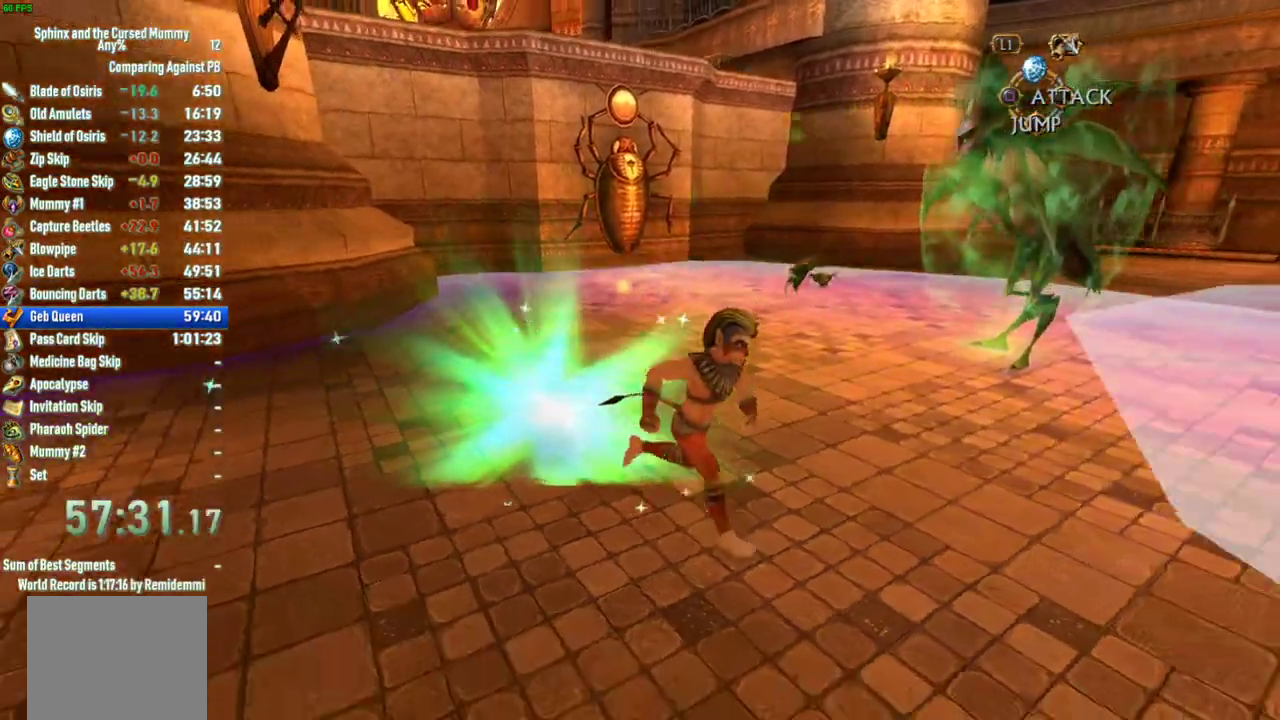
{"buttons": [], "left_stick": "down-right", "right_stick": "center", "events": []}
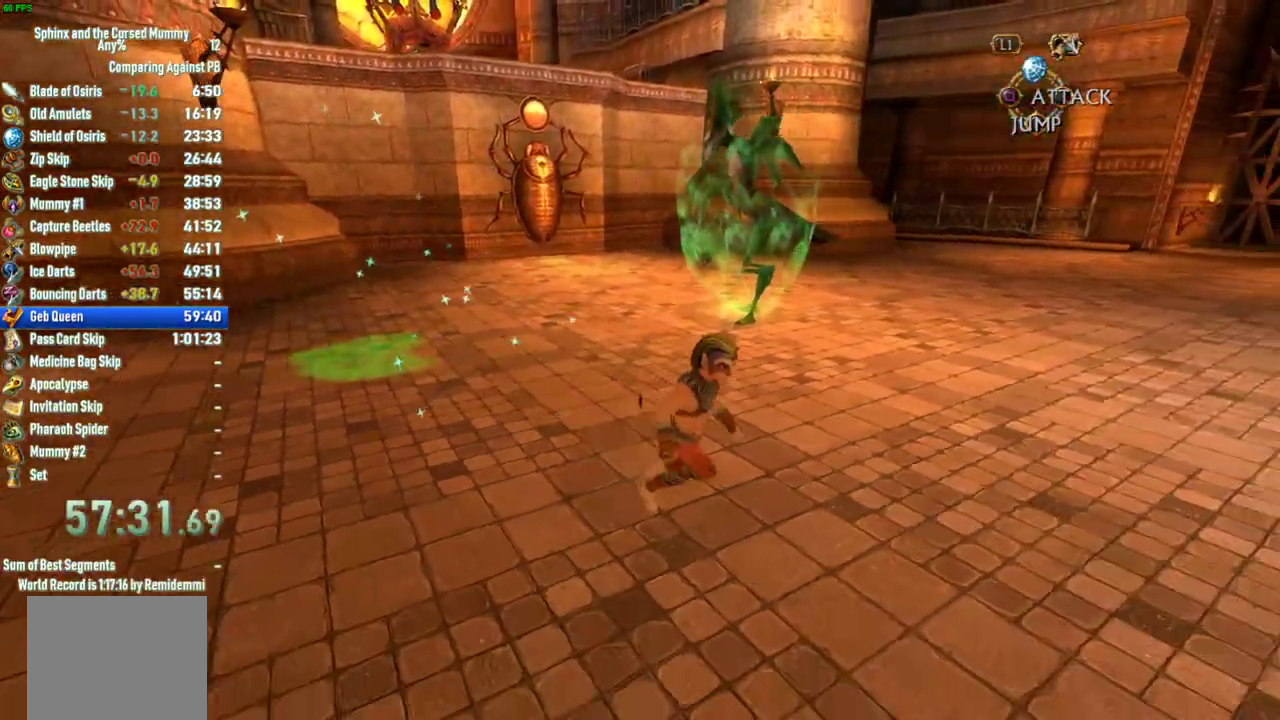
{"buttons": [], "left_stick": "down-right", "right_stick": "center", "events": [[133, "right_stick", "left"], [167, "left_stick", "right"], [233, "right_stick", "center"], [350, "left_stick", "down-right"]]}
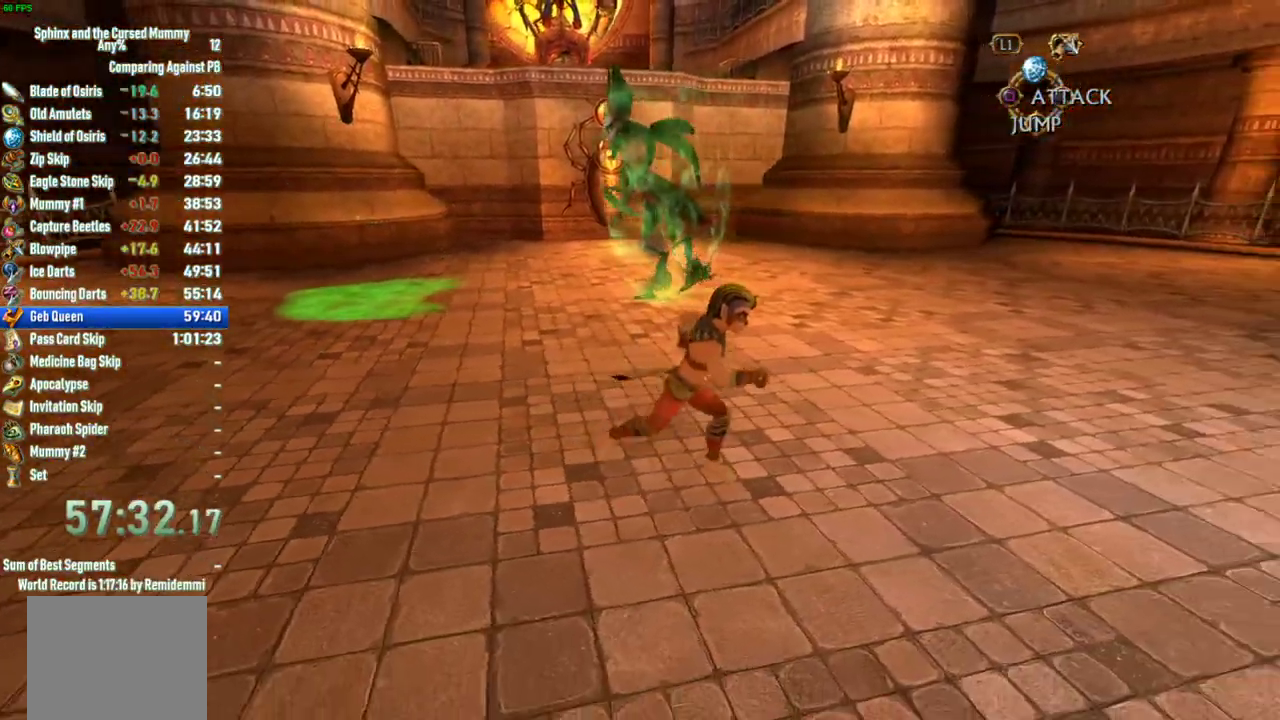
{"buttons": [], "left_stick": "down", "right_stick": "left", "events": [[417, "left_stick", "down"], [417, "right_stick", "left"]]}
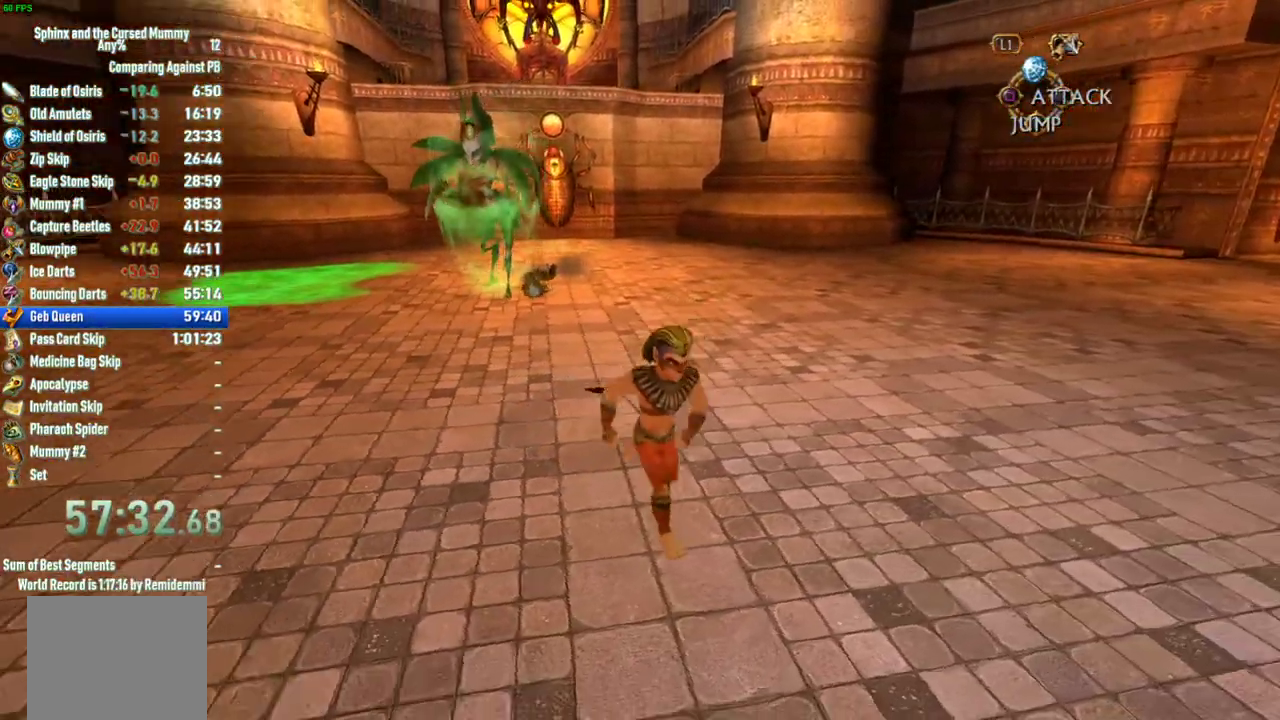
{"buttons": [], "left_stick": "center", "right_stick": "center", "events": [[17, "left_stick", "down-left"], [50, "right_stick", "center"], [333, "left_stick", "center"]]}
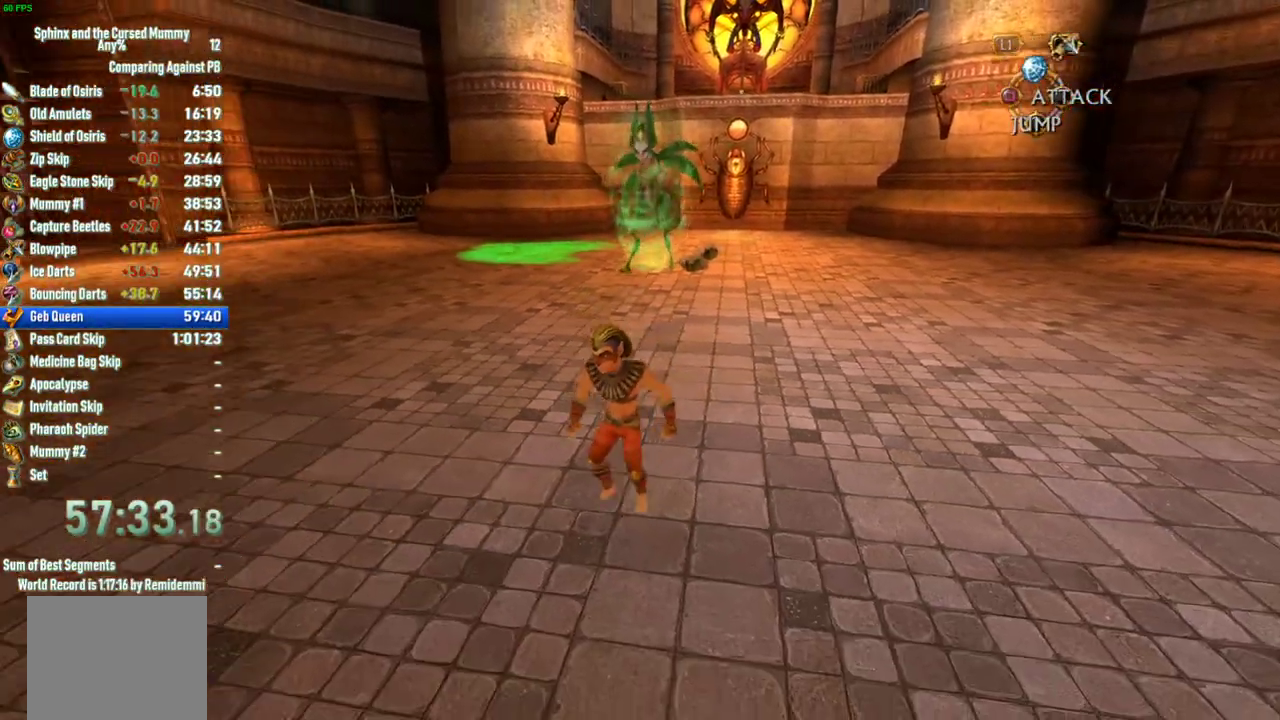
{"buttons": [], "left_stick": "center", "right_stick": "center", "events": [[100, "left_stick", "down-left"], [100, "right_stick", "right"], [217, "right_stick", "center"], [383, "left_stick", "down"], [467, "left_stick", "center"]]}
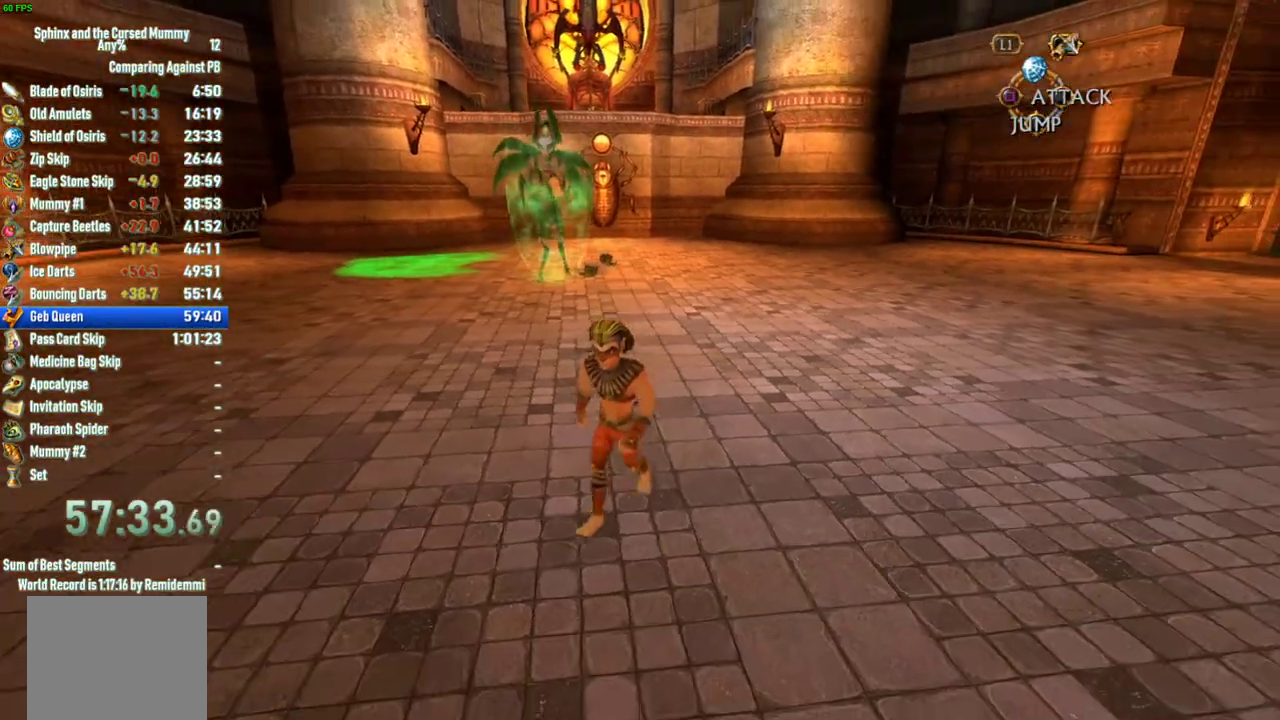
{"buttons": [], "left_stick": "down", "right_stick": "center", "events": [[250, "left_stick", "up-right"], [350, "left_stick", "down-right"], [500, "left_stick", "down"]]}
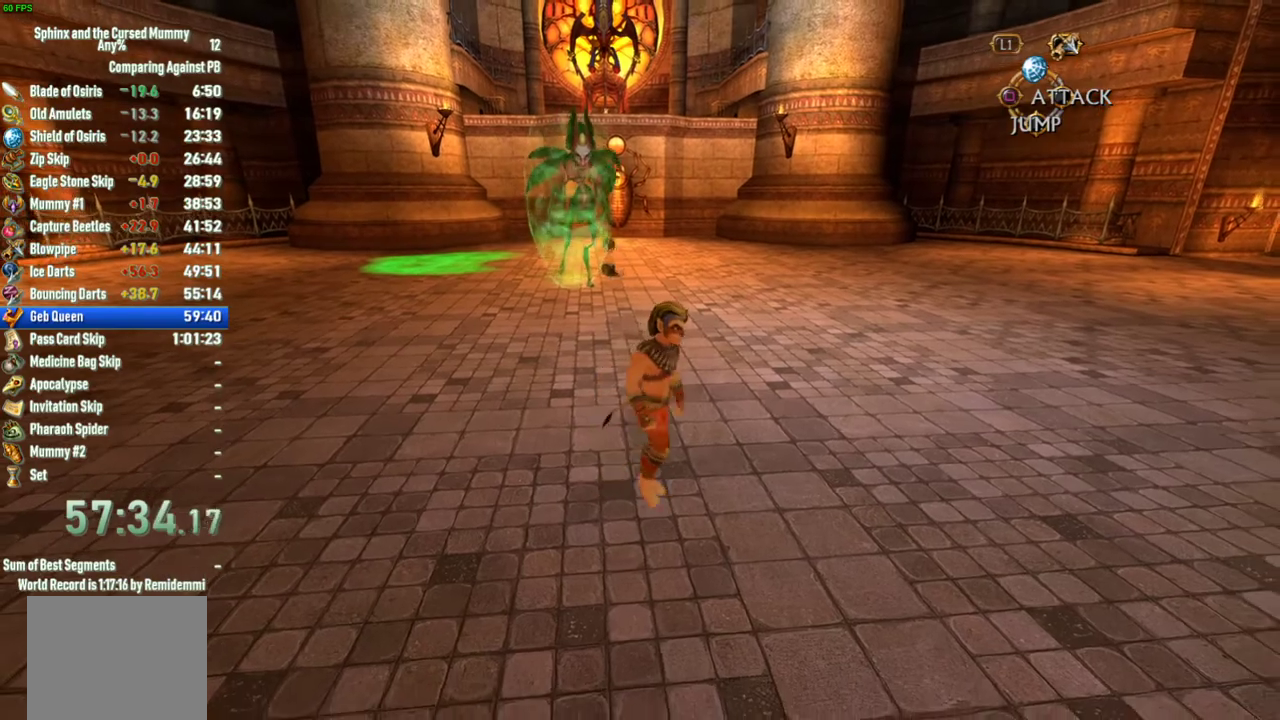
{"buttons": [], "left_stick": "center", "right_stick": "center", "events": [[83, "right_stick", "left"], [233, "right_stick", "center"], [333, "left_stick", "down-right"], [483, "left_stick", "center"]]}
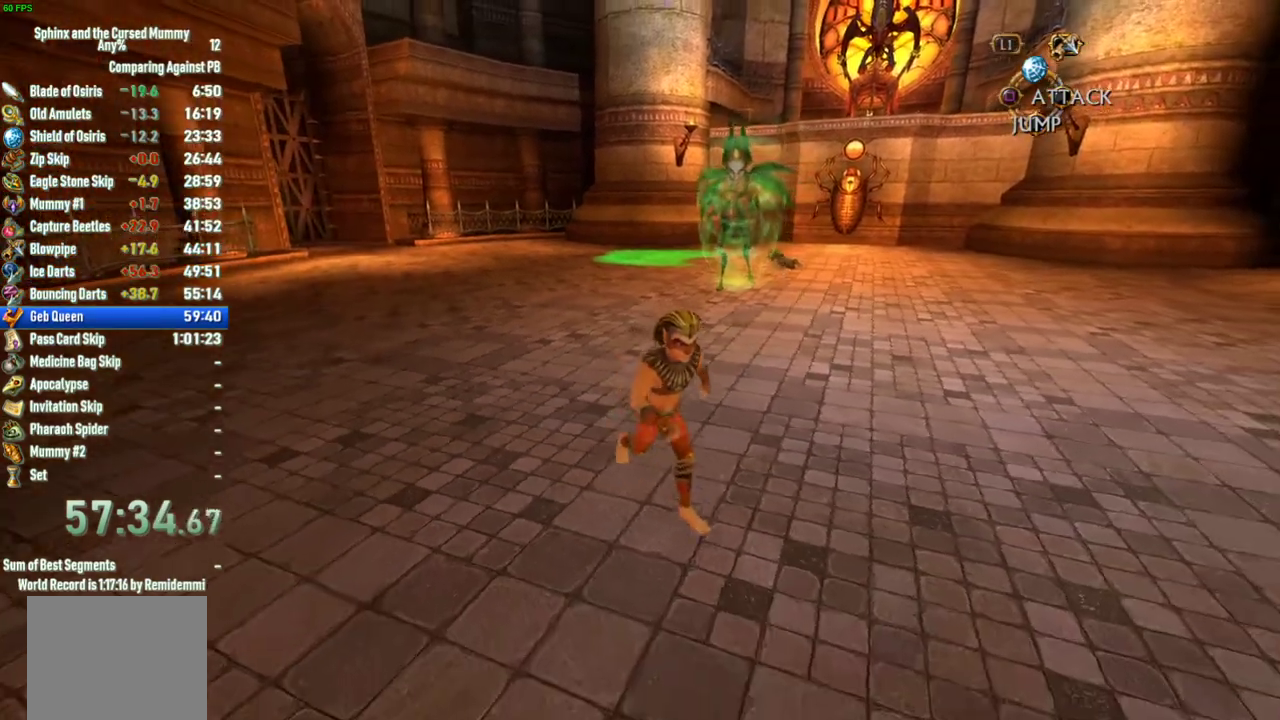
{"buttons": [], "left_stick": "center", "right_stick": "center", "events": [[117, "left_stick", "down-right"], [267, "left_stick", "down"], [467, "left_stick", "center"]]}
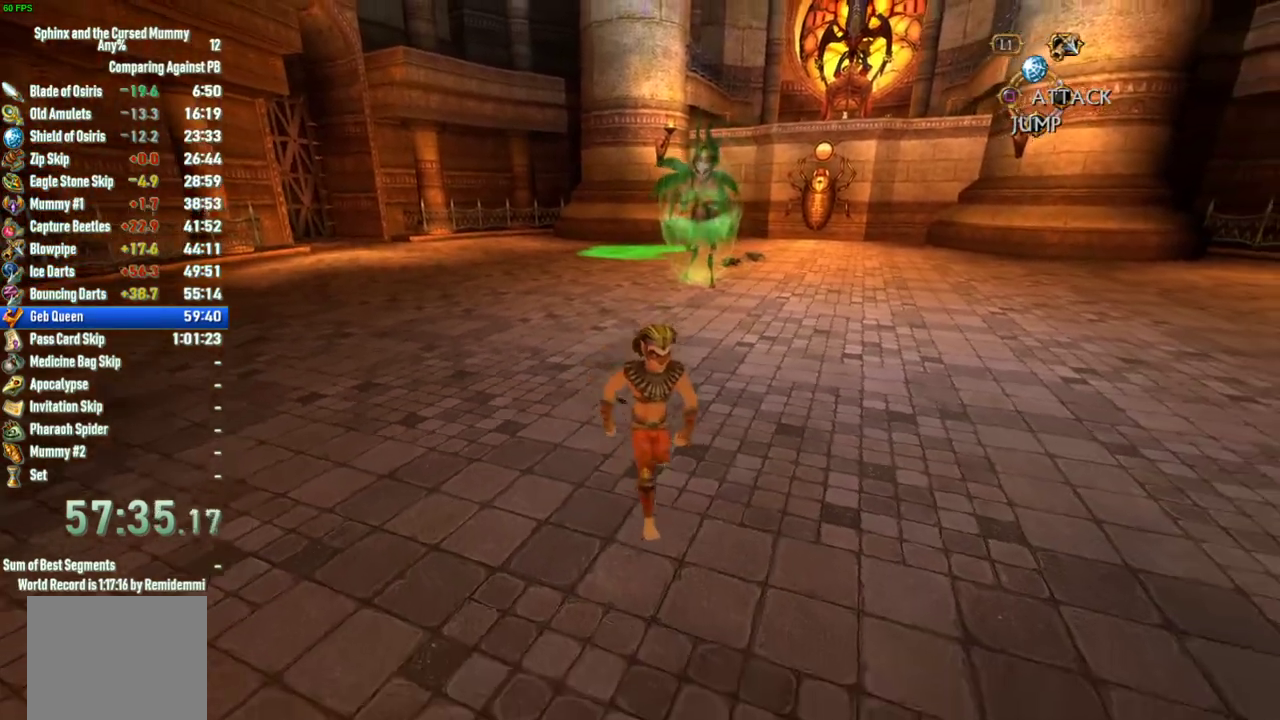
{"buttons": [], "left_stick": "down", "right_stick": "center", "events": [[50, "left_stick", "down-right"], [133, "right_stick", "right"], [233, "left_stick", "center"], [233, "right_stick", "center"], [283, "left_stick", "down"], [400, "left_stick", "center"], [467, "left_stick", "down"]]}
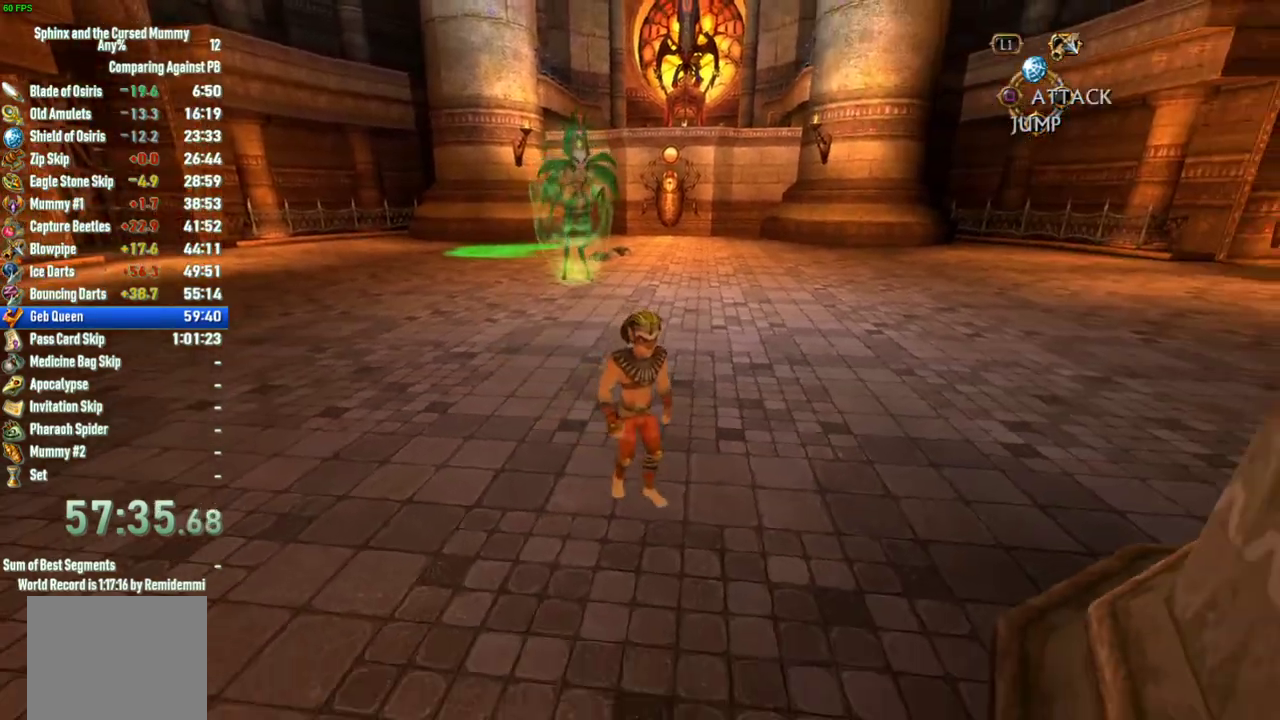
{"buttons": [], "left_stick": "center", "right_stick": "center", "events": [[83, "left_stick", "center"], [150, "left_stick", "down"], [267, "left_stick", "center"], [333, "left_stick", "down"], [400, "left_stick", "center"]]}
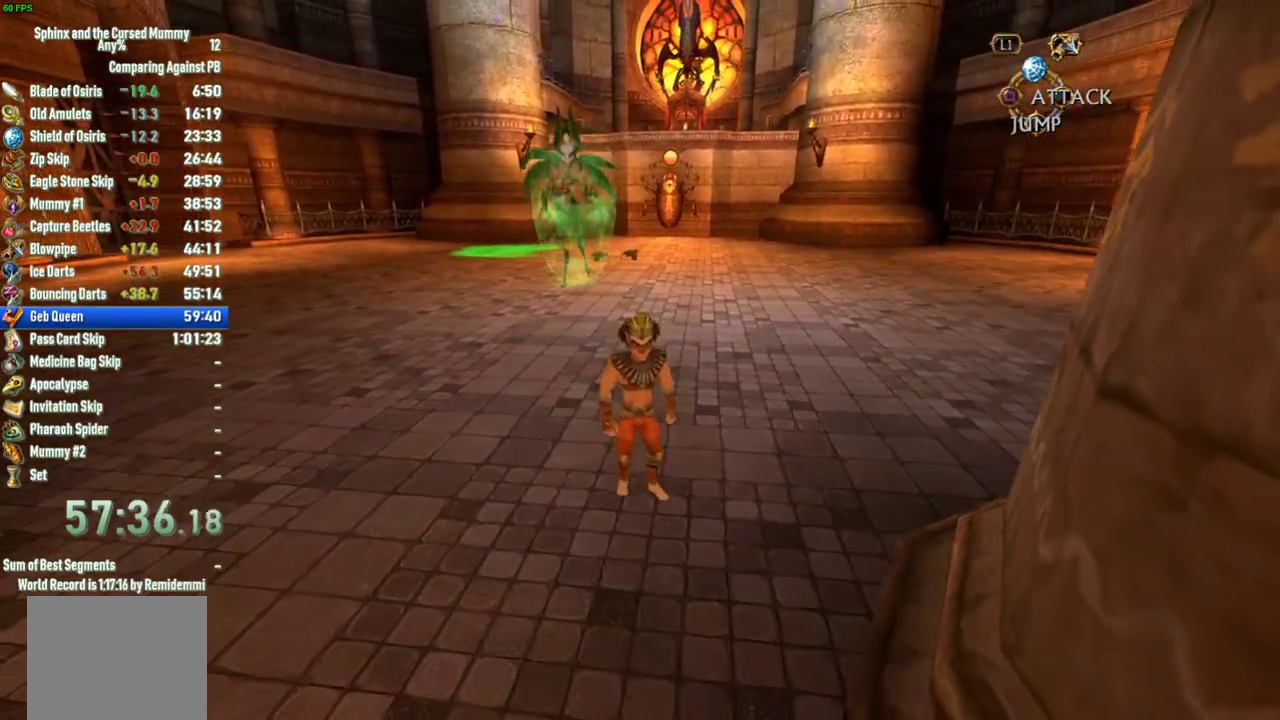
{"buttons": [], "left_stick": "right", "right_stick": "center", "events": [[133, "left_stick", "down-right"], [183, "left_stick", "right"]]}
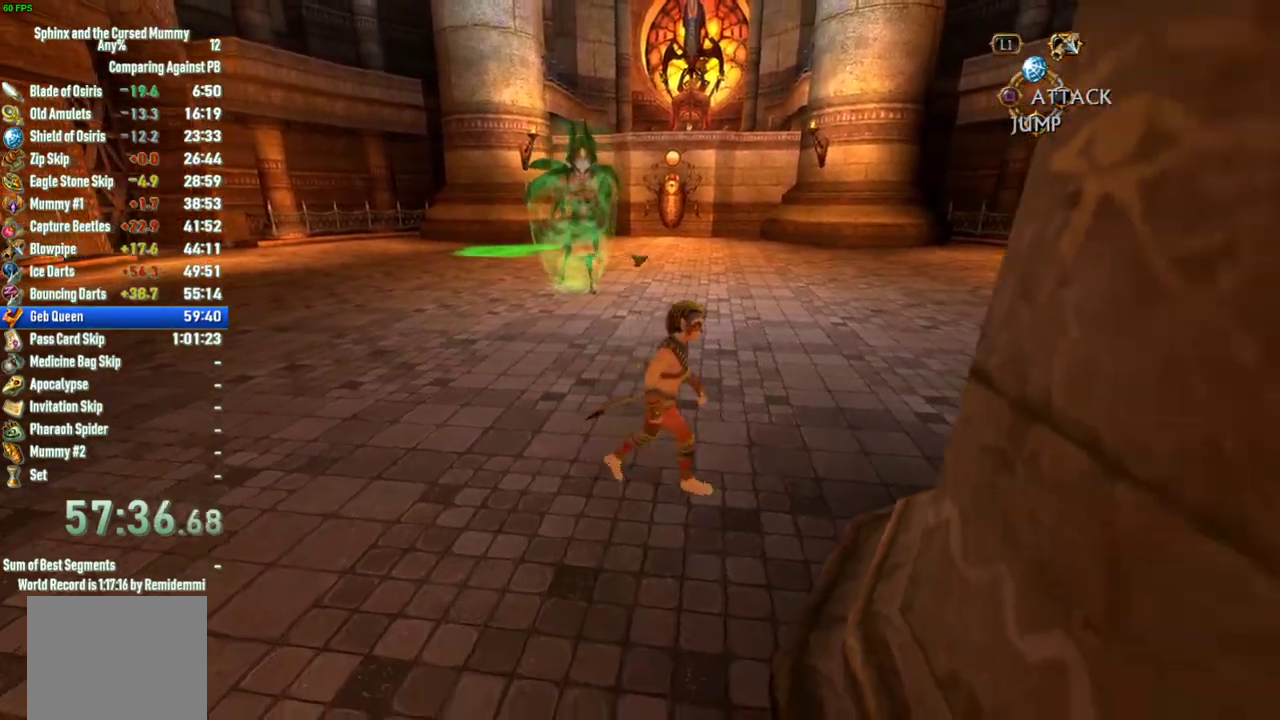
{"buttons": [], "left_stick": "up-right", "right_stick": "center", "events": [[167, "left_stick", "down-left"], [333, "left_stick", "right"], [383, "left_stick", "up-right"]]}